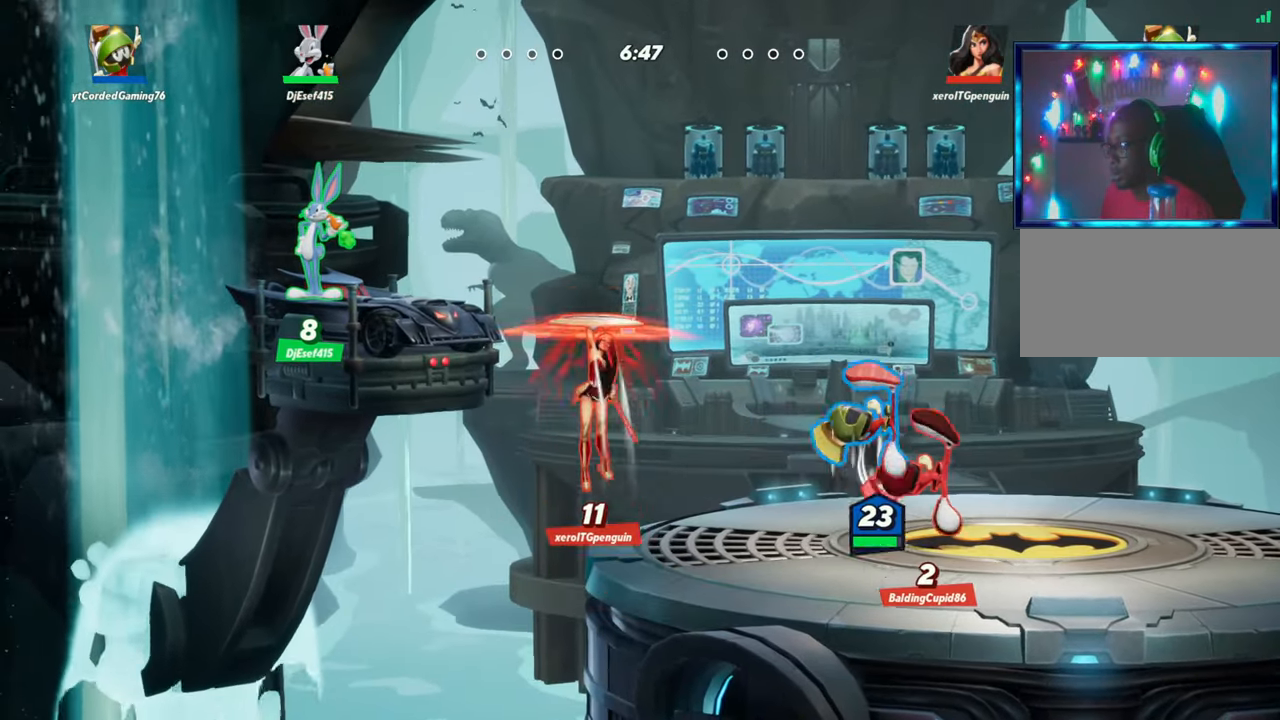
Gameplay with a controller (arcade stick); each line is a JSON object with the inputs held at the frame after it. "events" lists button and stick changes between this image and that frame as [ms after this image, input, new state], when the widget could be followed in between. Not read: L3 R3.
{"buttons": [], "left_stick": "right", "events": [[133, "left_stick", "right"], [317, "L1", "down"], [450, "L1", "up"]]}
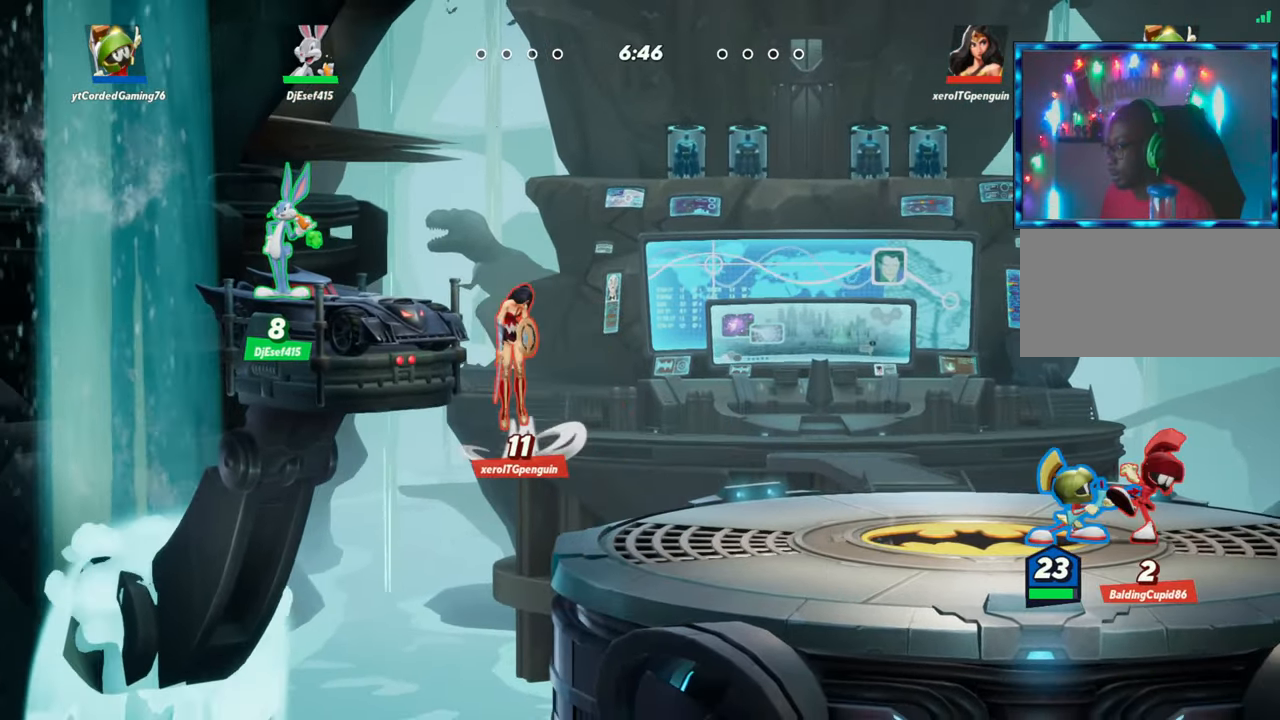
{"buttons": [], "left_stick": "up-right", "events": [[350, "L2", "down"], [383, "L2", "up"], [483, "left_stick", "up-right"]]}
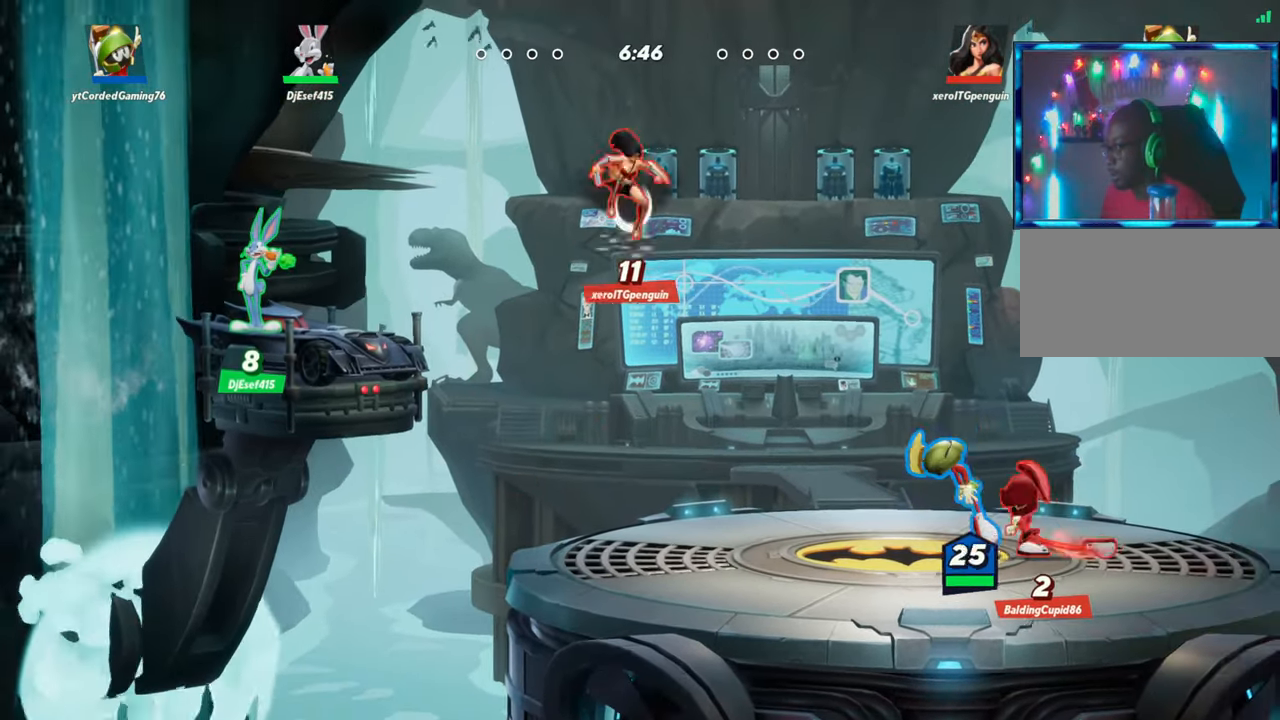
{"buttons": [], "left_stick": "right", "events": [[17, "R2", "down"], [83, "R1", "down"], [100, "R2", "up"], [167, "R1", "up"], [167, "left_stick", "right"], [300, "L2", "down"], [367, "L2", "up"]]}
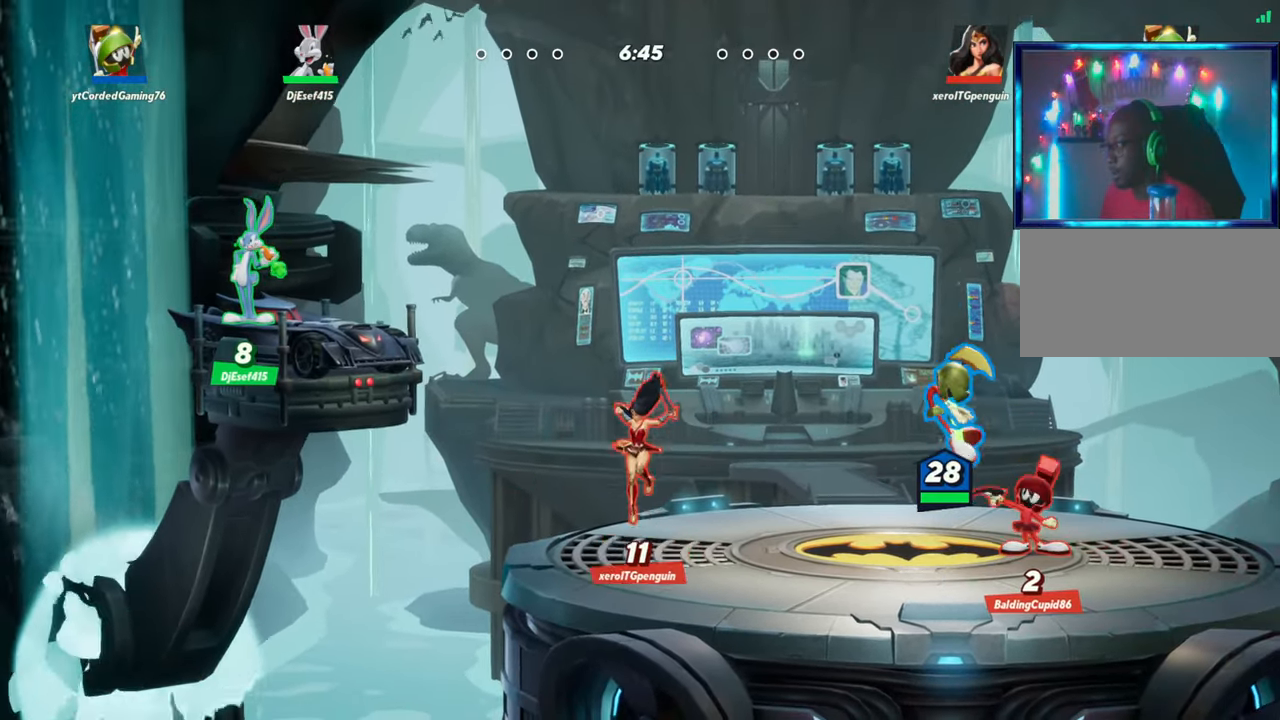
{"buttons": ["R1"], "left_stick": "down", "events": [[50, "L2", "down"], [117, "R2", "down"], [183, "L2", "up"], [200, "R2", "up"], [350, "left_stick", "down"], [500, "R1", "down"]]}
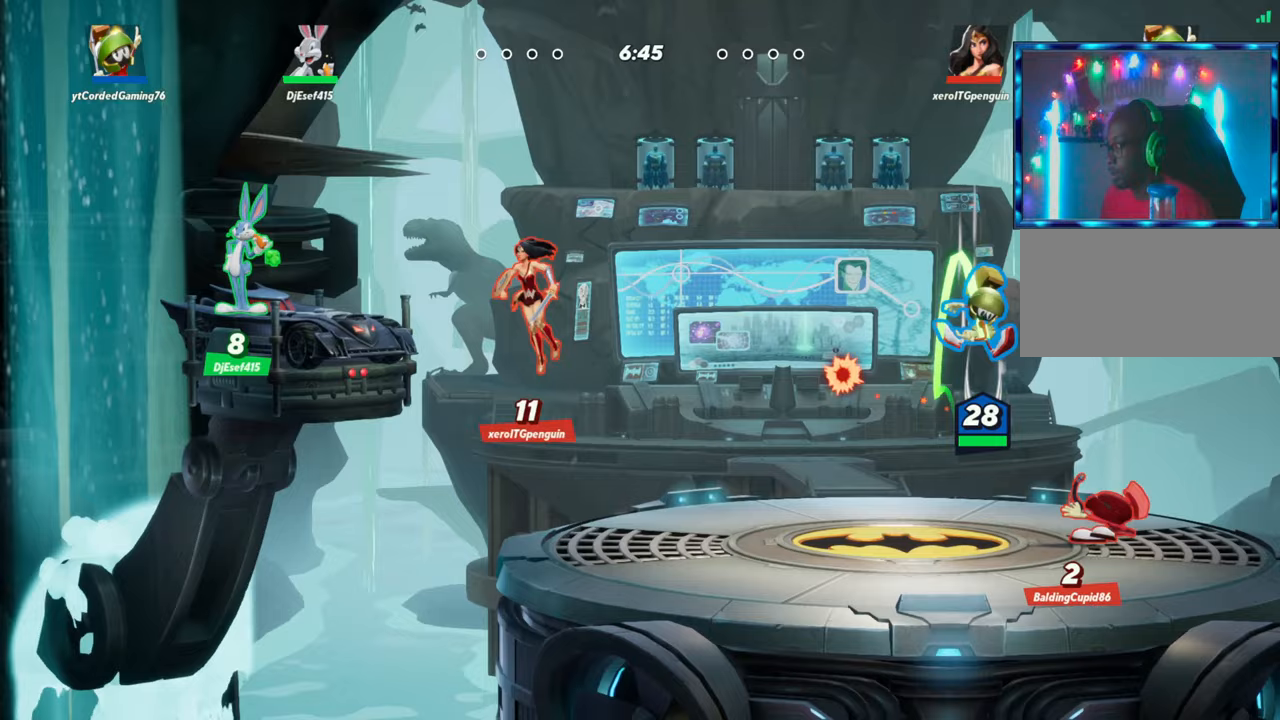
{"buttons": [], "left_stick": "left", "events": [[117, "R1", "up"], [450, "left_stick", "center"], [500, "left_stick", "left"]]}
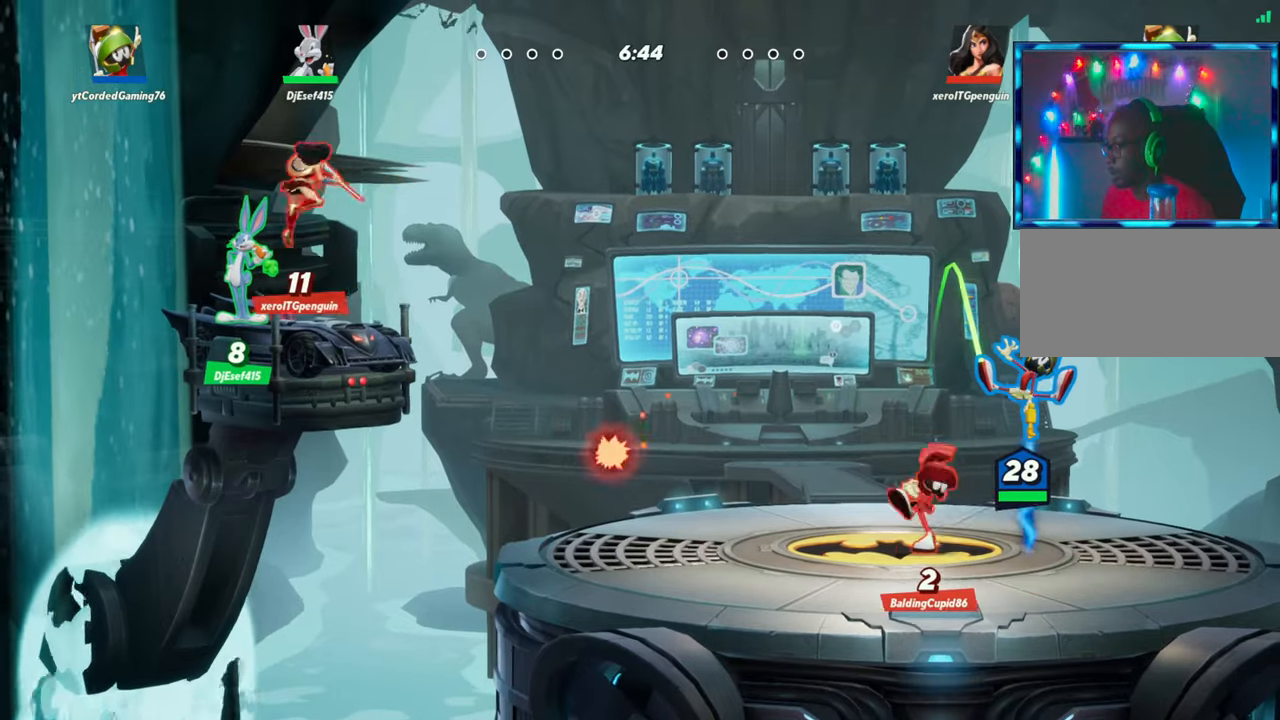
{"buttons": [], "left_stick": "left", "events": [[117, "left_stick", "up"], [250, "left_stick", "left"], [283, "L1", "down"], [417, "L1", "up"]]}
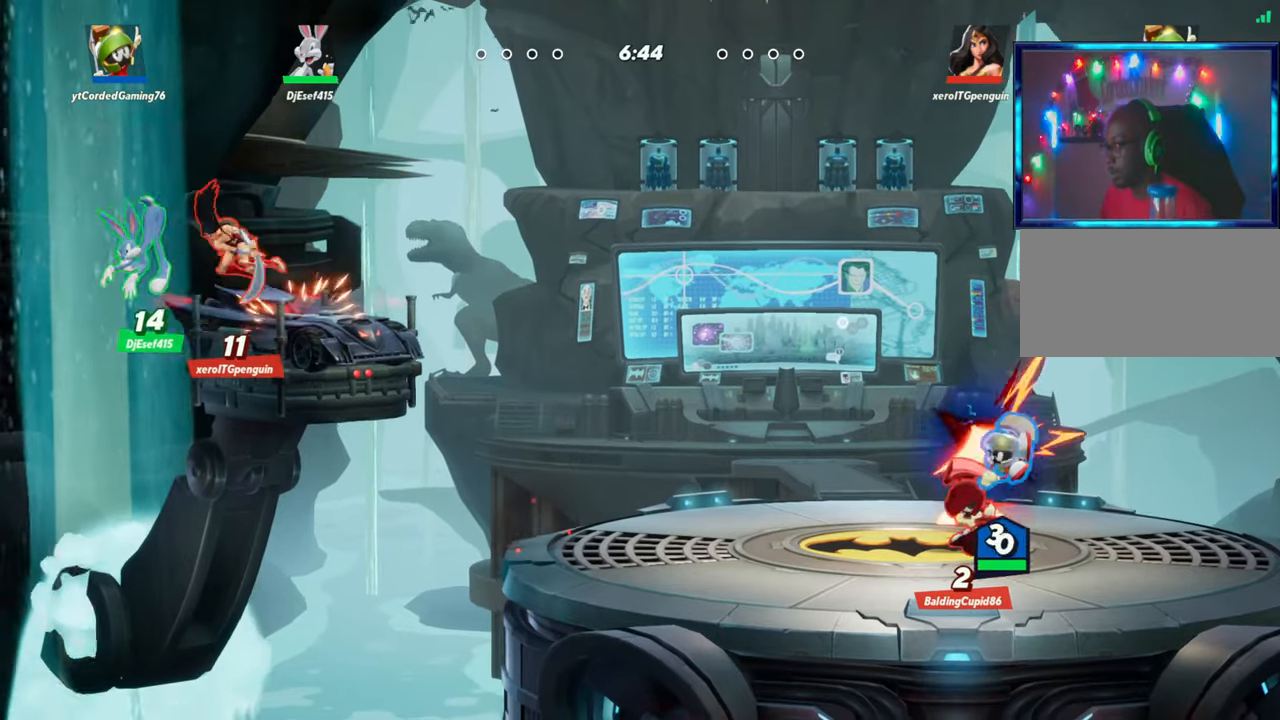
{"buttons": ["L2", "R2"], "left_stick": "left", "events": [[267, "L2", "down"], [367, "R2", "down"], [383, "L2", "up"], [383, "R2", "up"], [500, "L2", "down"], [500, "R2", "down"]]}
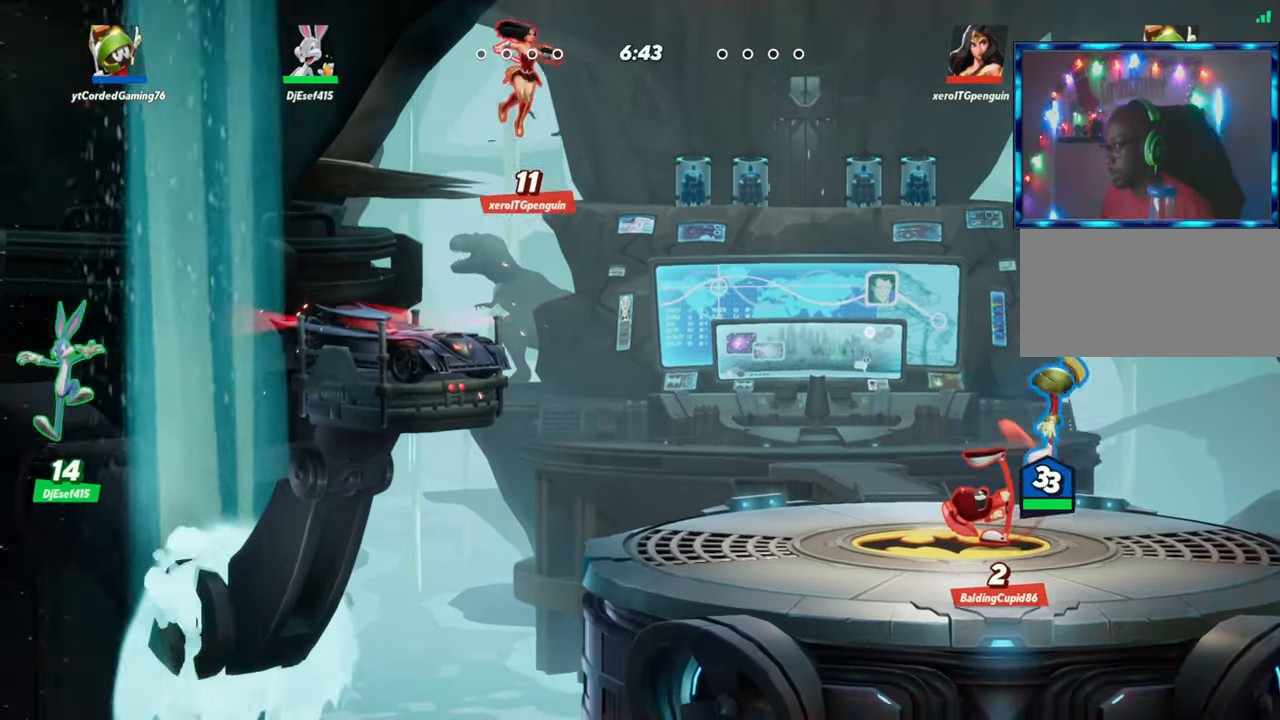
{"buttons": [], "left_stick": "left", "events": [[83, "R2", "up"], [100, "L2", "up"], [300, "L2", "down"], [333, "R2", "down"], [417, "L2", "up"], [433, "R2", "up"]]}
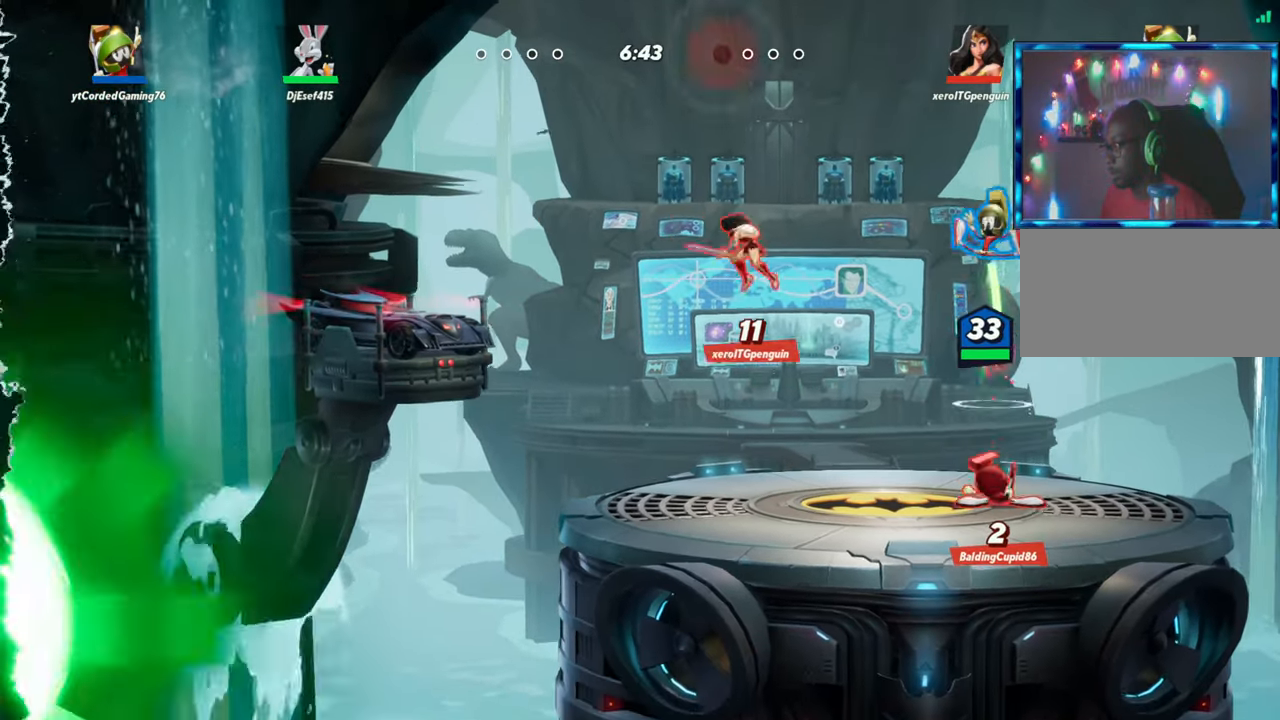
{"buttons": [], "left_stick": "left", "events": [[83, "left_stick", "down-left"], [250, "R1", "down"], [250, "left_stick", "left"], [383, "R1", "up"]]}
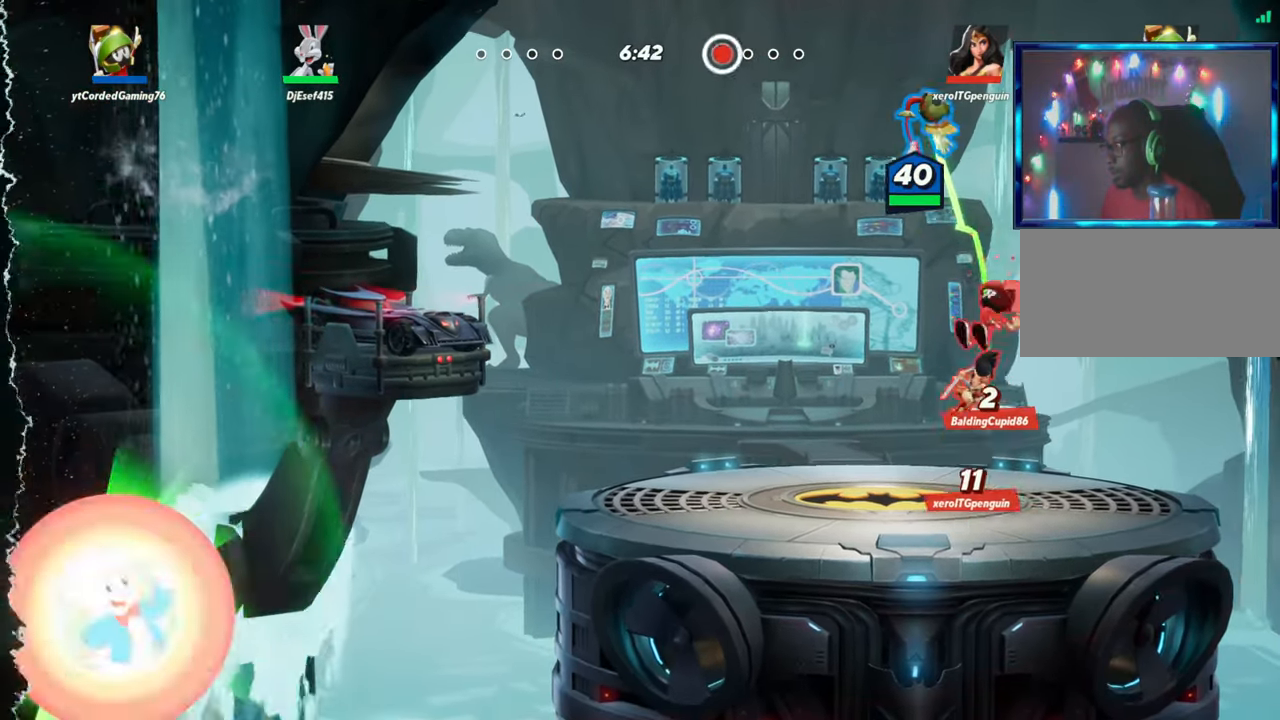
{"buttons": [], "left_stick": "left", "events": [[267, "L2", "down"], [333, "R2", "down"], [417, "L2", "up"], [433, "R2", "up"]]}
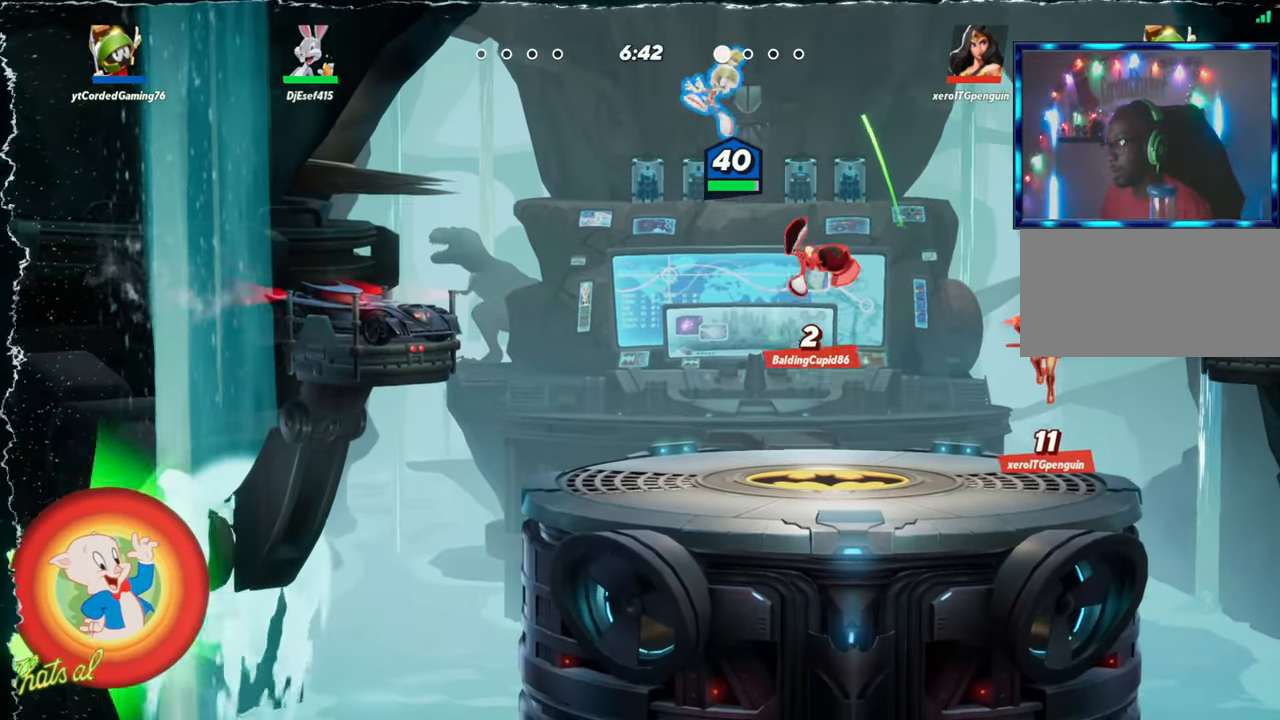
{"buttons": ["L2", "R2"], "left_stick": "right", "events": [[283, "left_stick", "right"], [450, "L2", "down"], [500, "R2", "down"]]}
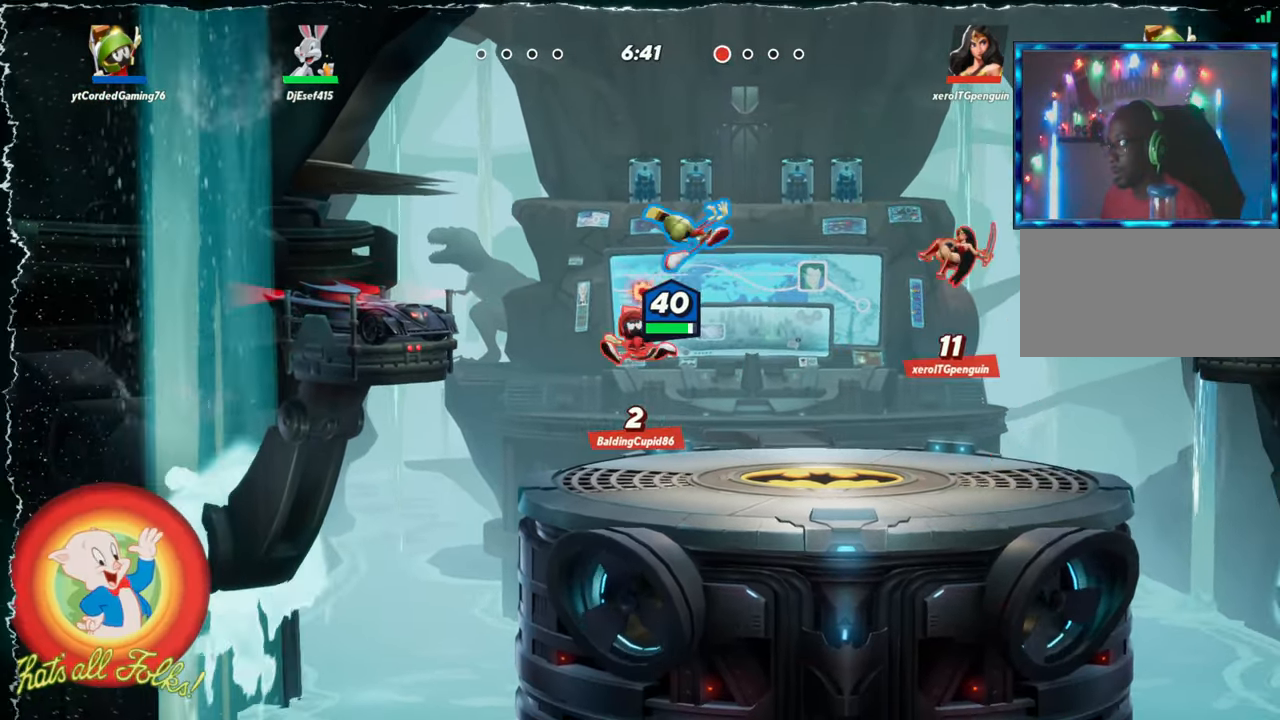
{"buttons": ["R1"], "left_stick": "right", "events": [[67, "L2", "up"], [100, "R2", "up"], [383, "R1", "down"]]}
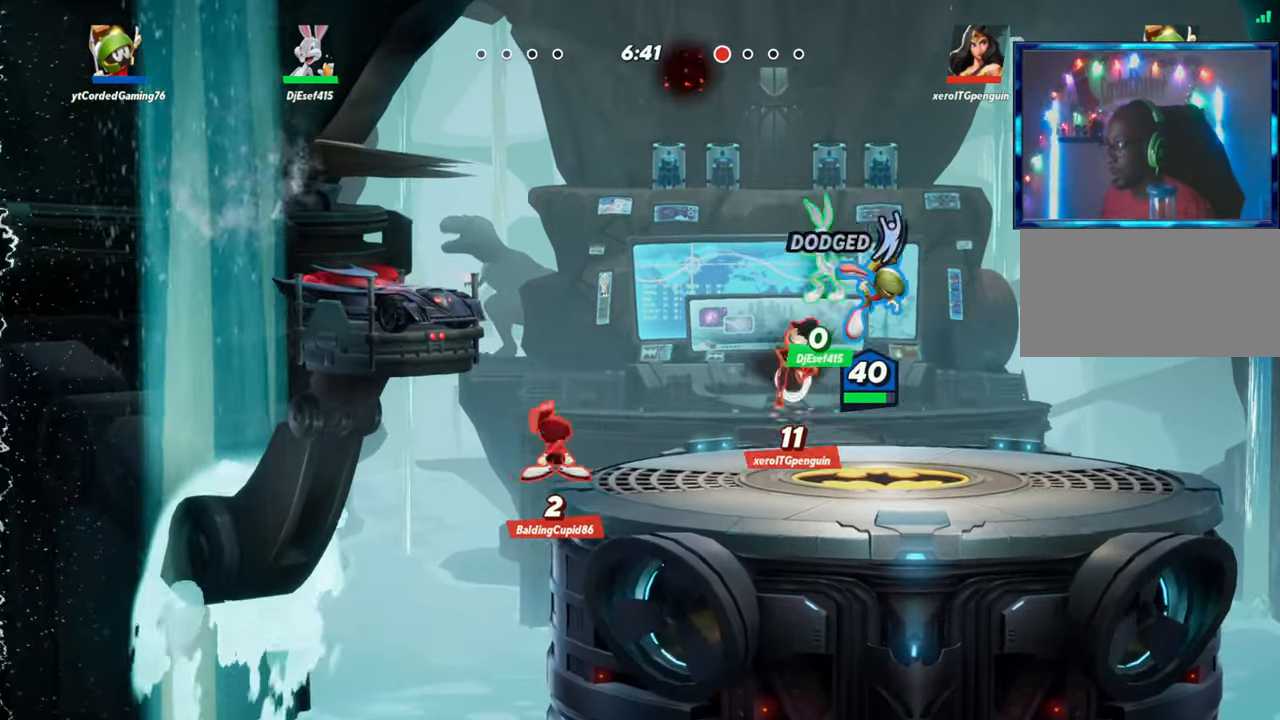
{"buttons": [], "left_stick": "center", "events": [[33, "R1", "up"], [500, "left_stick", "center"]]}
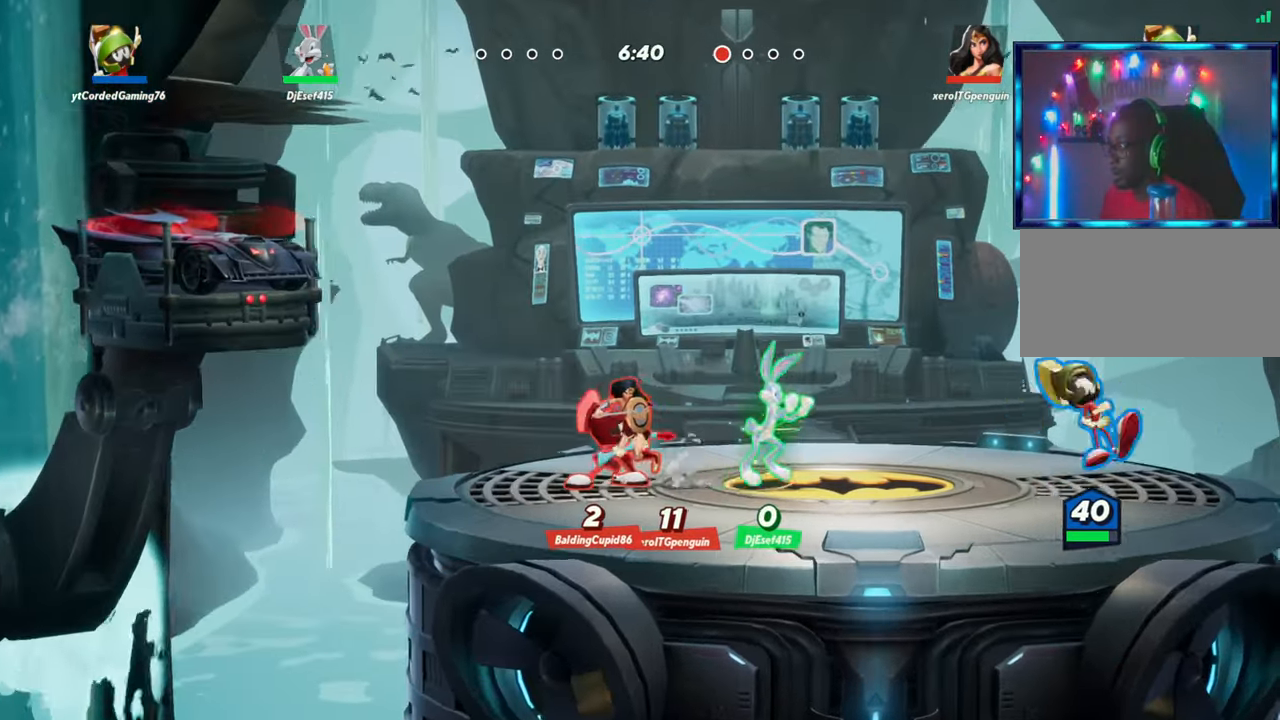
{"buttons": ["R1"], "left_stick": "down", "events": [[33, "left_stick", "left"], [183, "R1", "down"], [200, "left_stick", "down"]]}
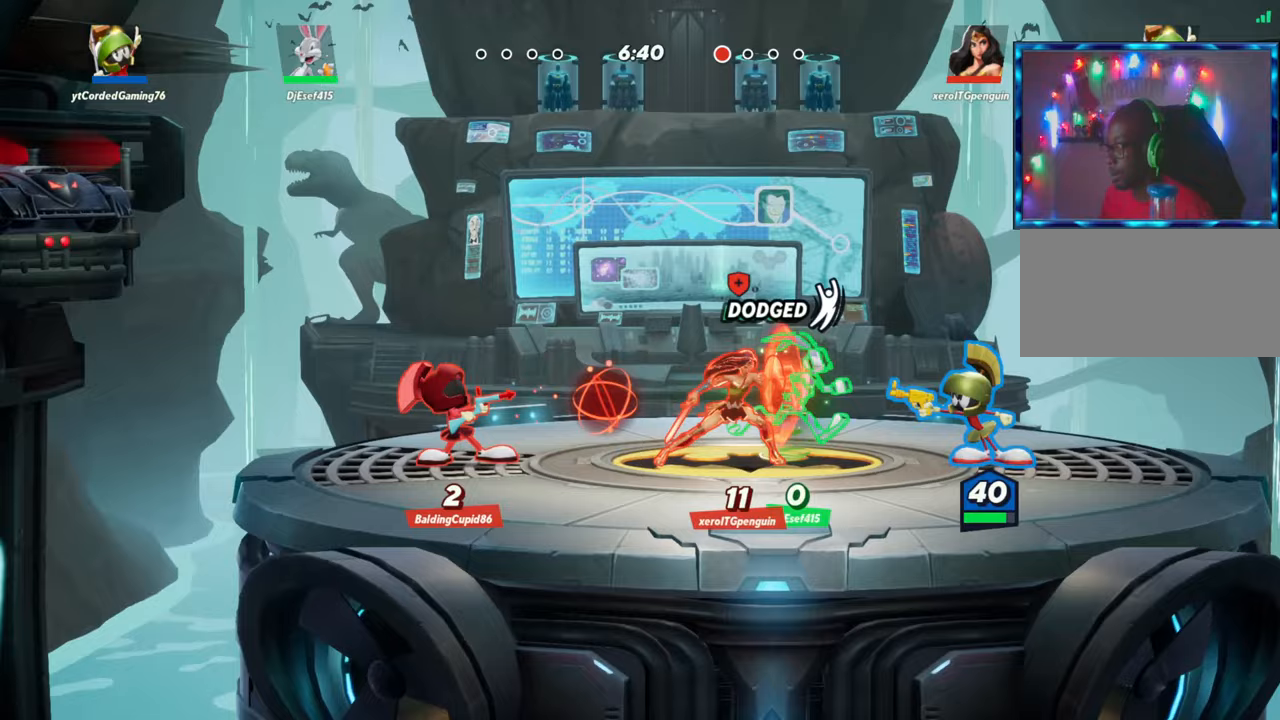
{"buttons": ["R1"], "left_stick": "down", "events": []}
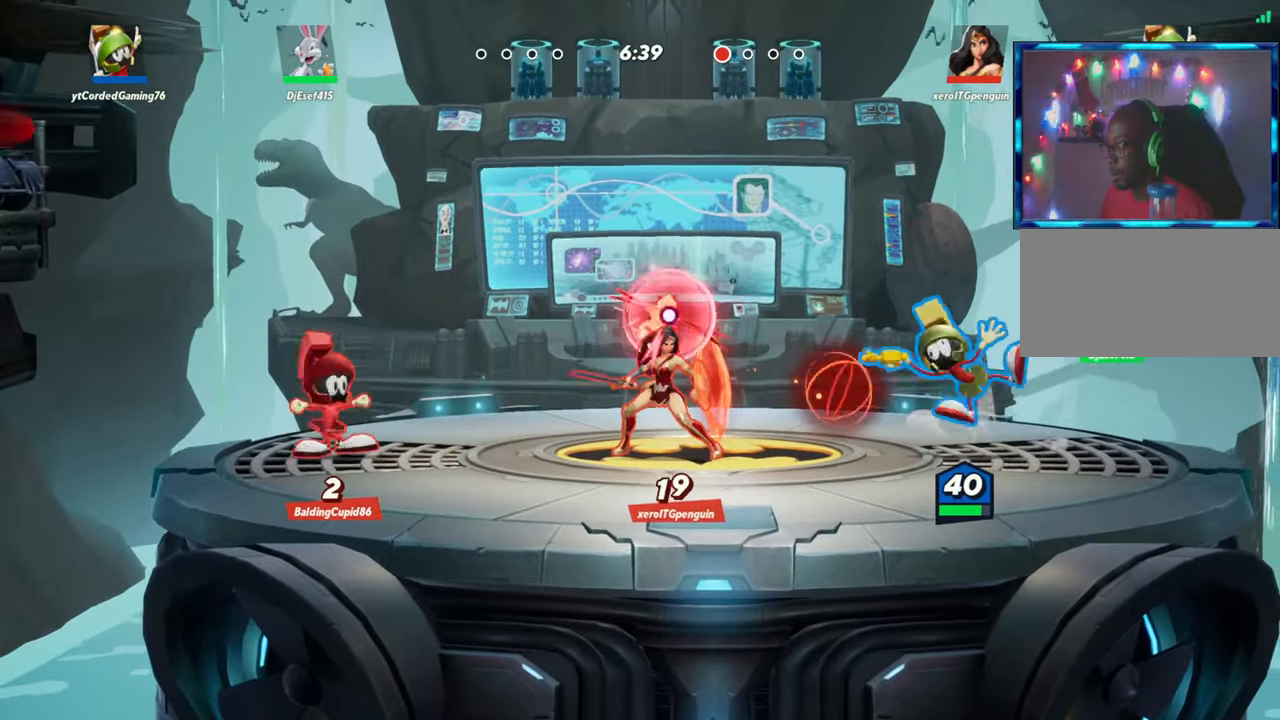
{"buttons": [], "left_stick": "right", "events": [[117, "R1", "up"], [200, "left_stick", "right"], [317, "L2", "down"], [433, "L2", "up"]]}
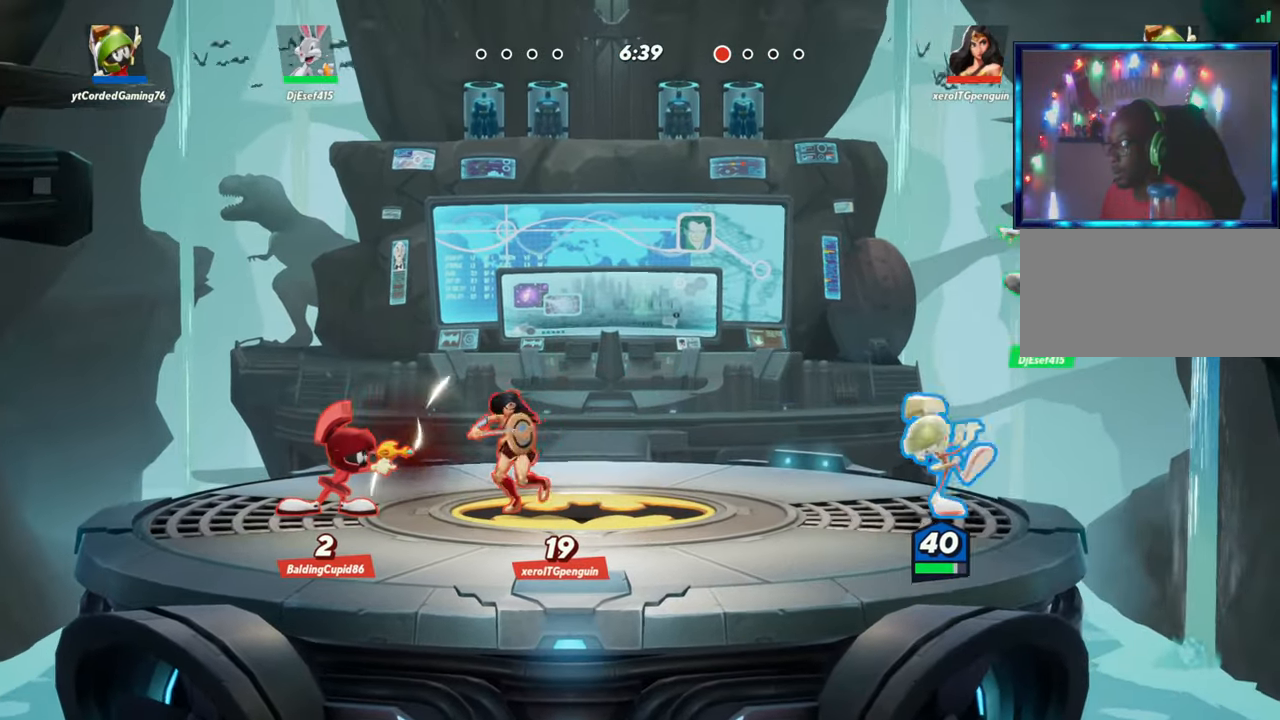
{"buttons": ["L1"], "left_stick": "left", "events": [[100, "left_stick", "left"], [150, "L1", "down"]]}
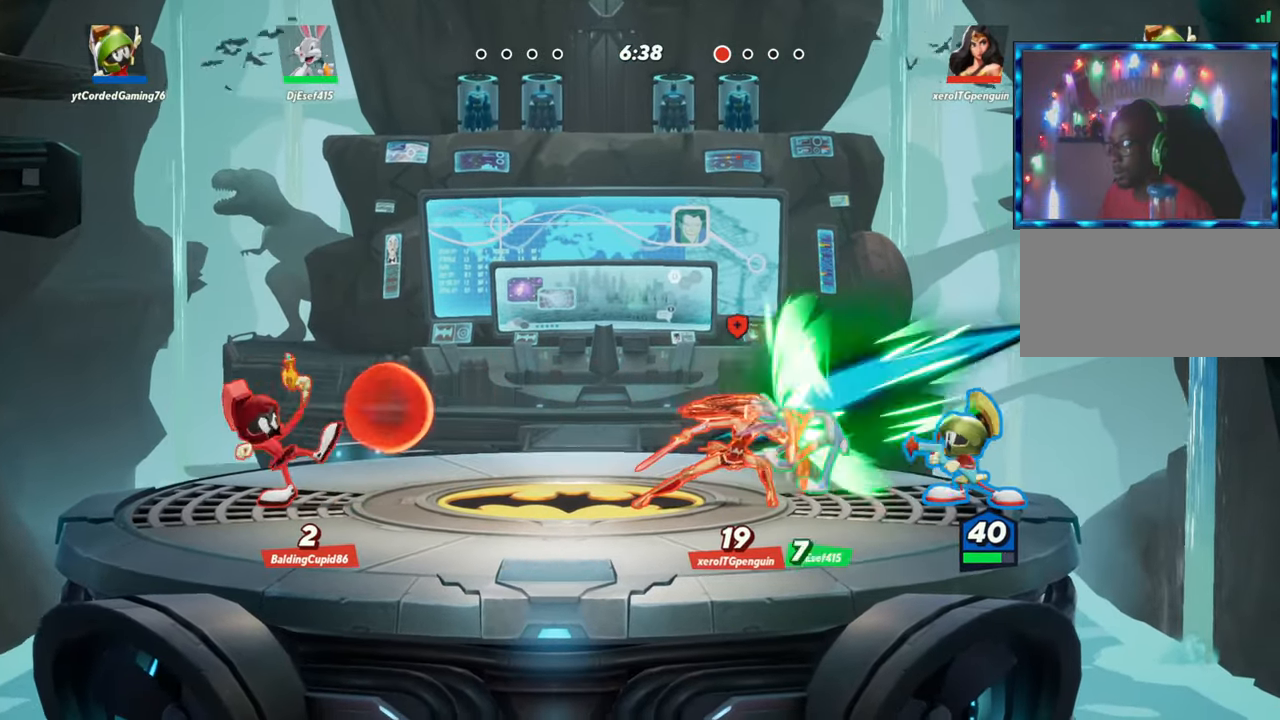
{"buttons": ["R1"], "left_stick": "up-left", "events": [[167, "L1", "up"], [217, "left_stick", "up-left"], [333, "R1", "down"]]}
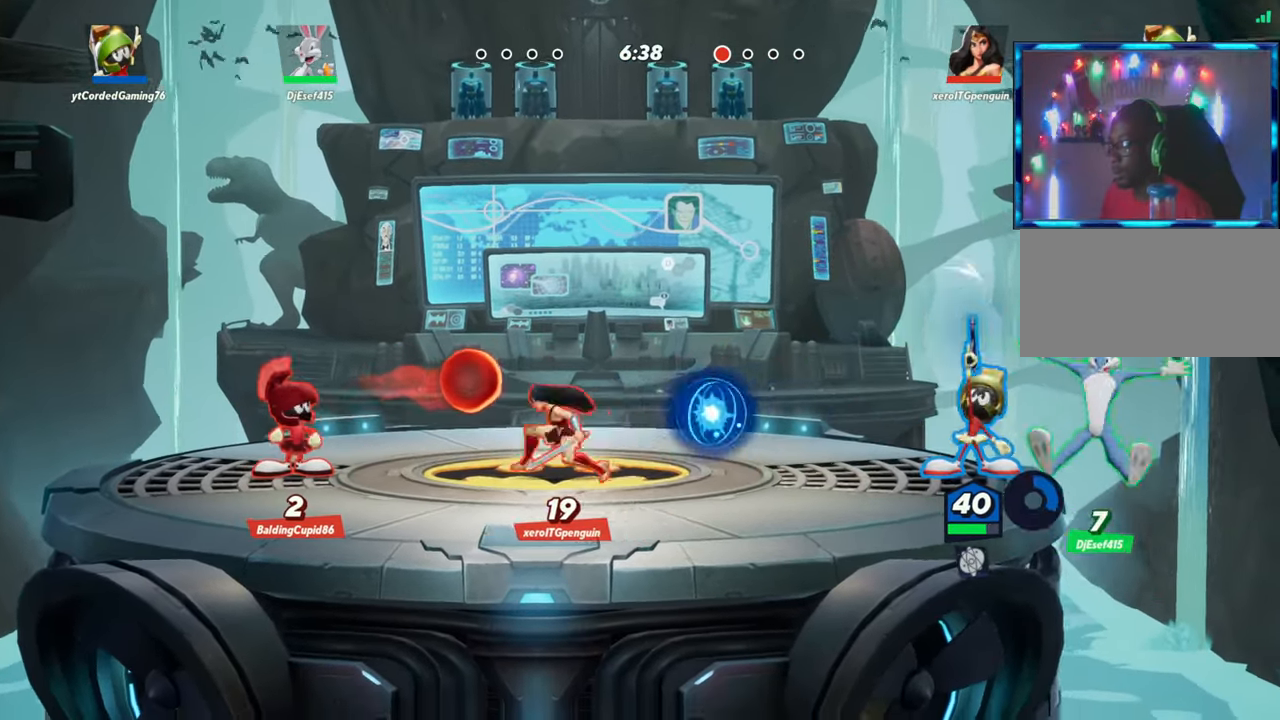
{"buttons": ["R1"], "left_stick": "left", "events": [[133, "left_stick", "left"]]}
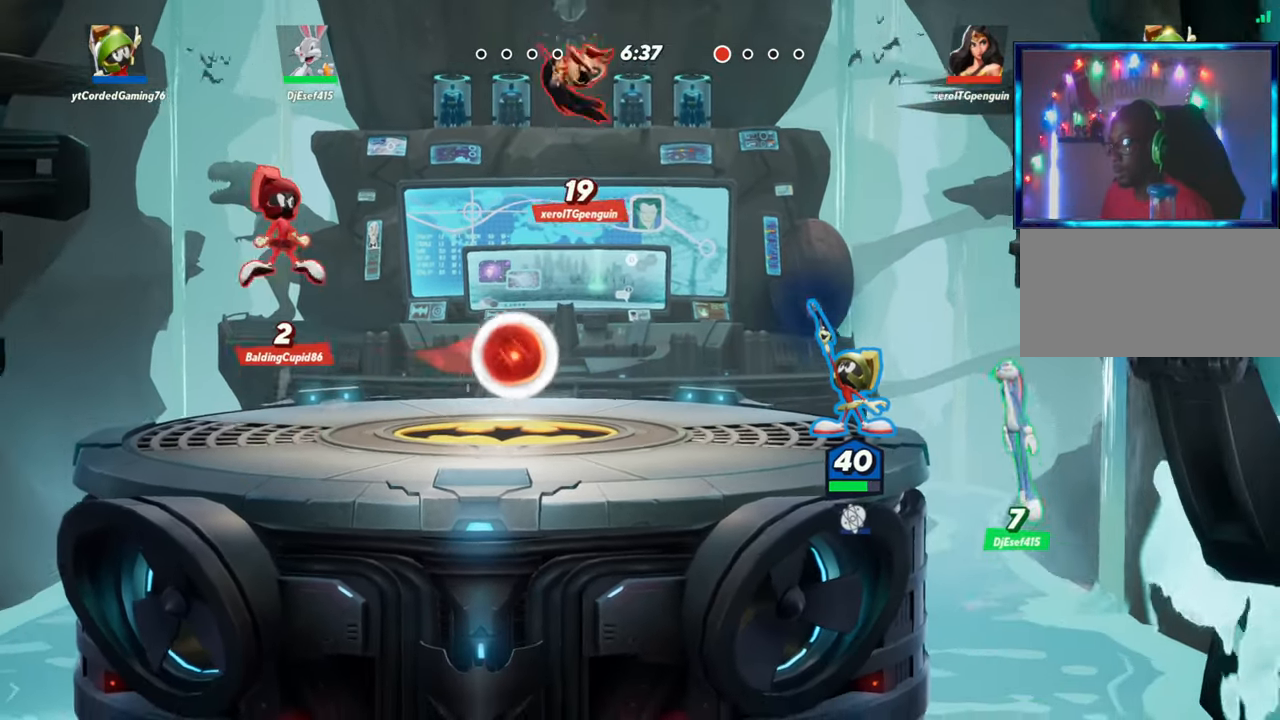
{"buttons": ["L2"], "left_stick": "center", "events": [[200, "R1", "up"], [367, "left_stick", "right"], [433, "L2", "down"], [500, "left_stick", "center"]]}
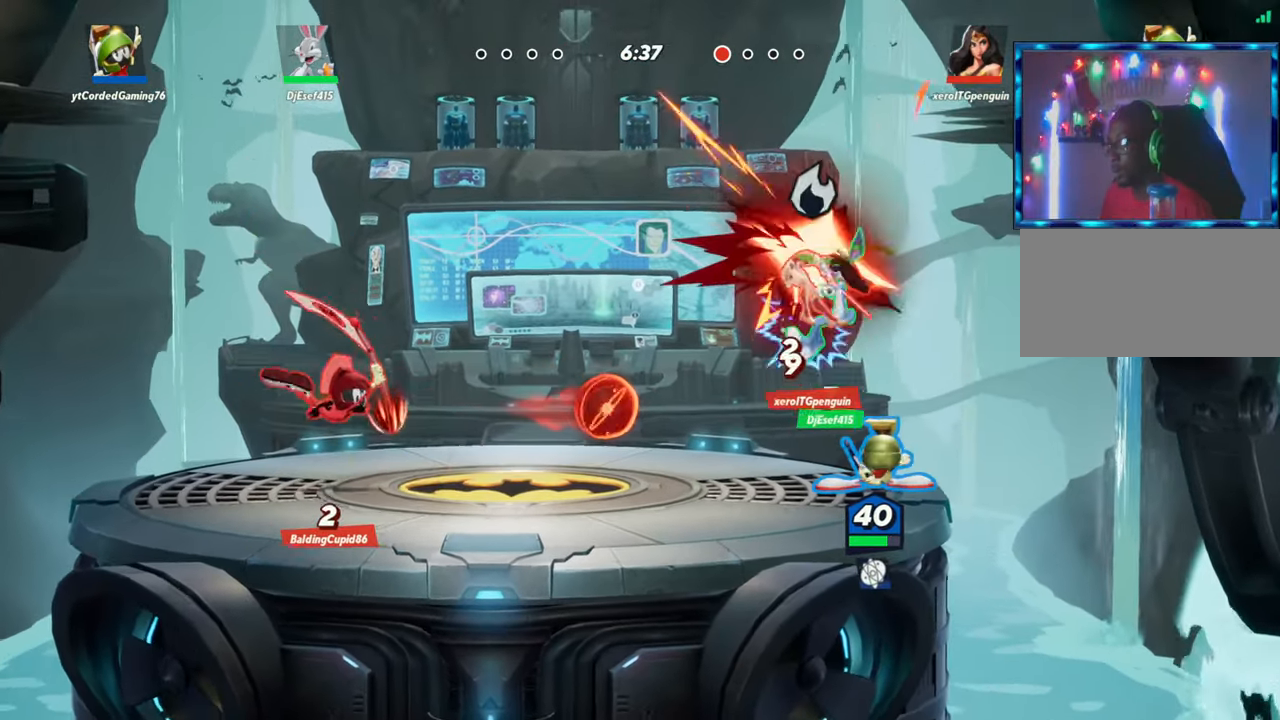
{"buttons": [], "left_stick": "left", "events": [[33, "left_stick", "left"], [83, "L2", "up"], [150, "R2", "down"], [200, "R2", "up"], [267, "R2", "down"], [317, "R2", "up"], [333, "R2", "down"], [433, "R2", "up"]]}
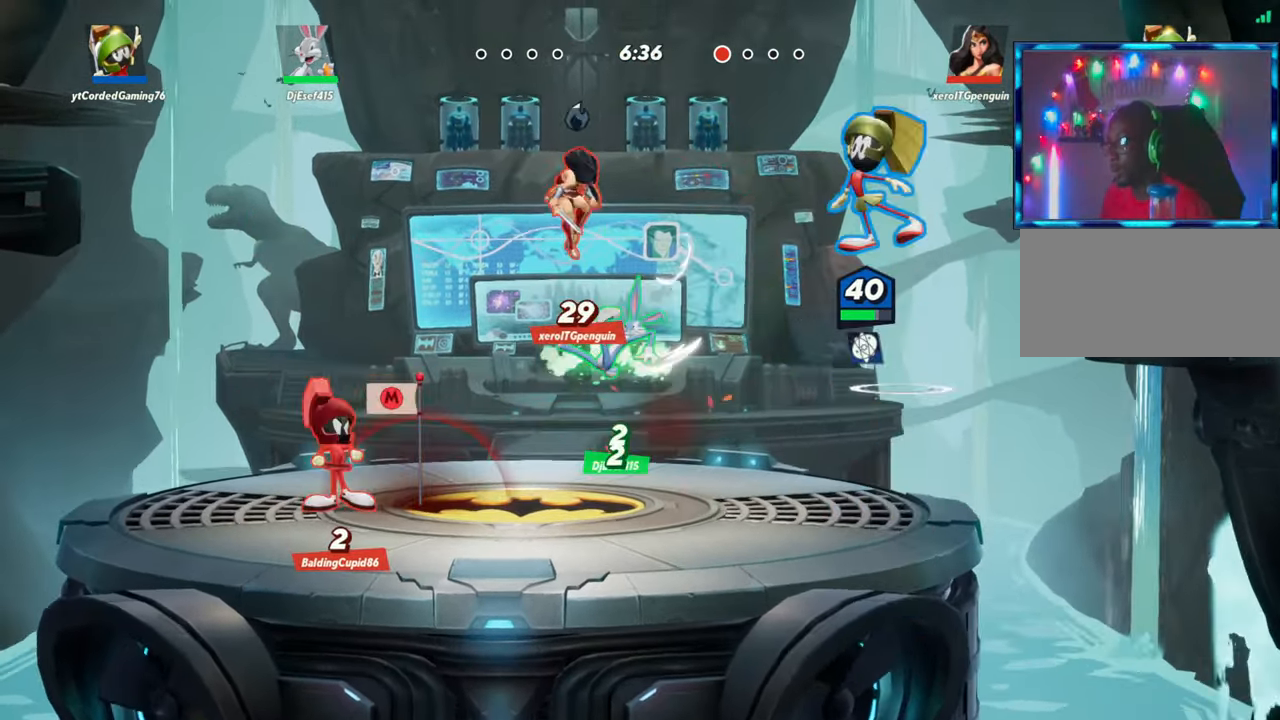
{"buttons": [], "left_stick": "right", "events": [[100, "left_stick", "center"], [200, "left_stick", "up"], [267, "left_stick", "right"]]}
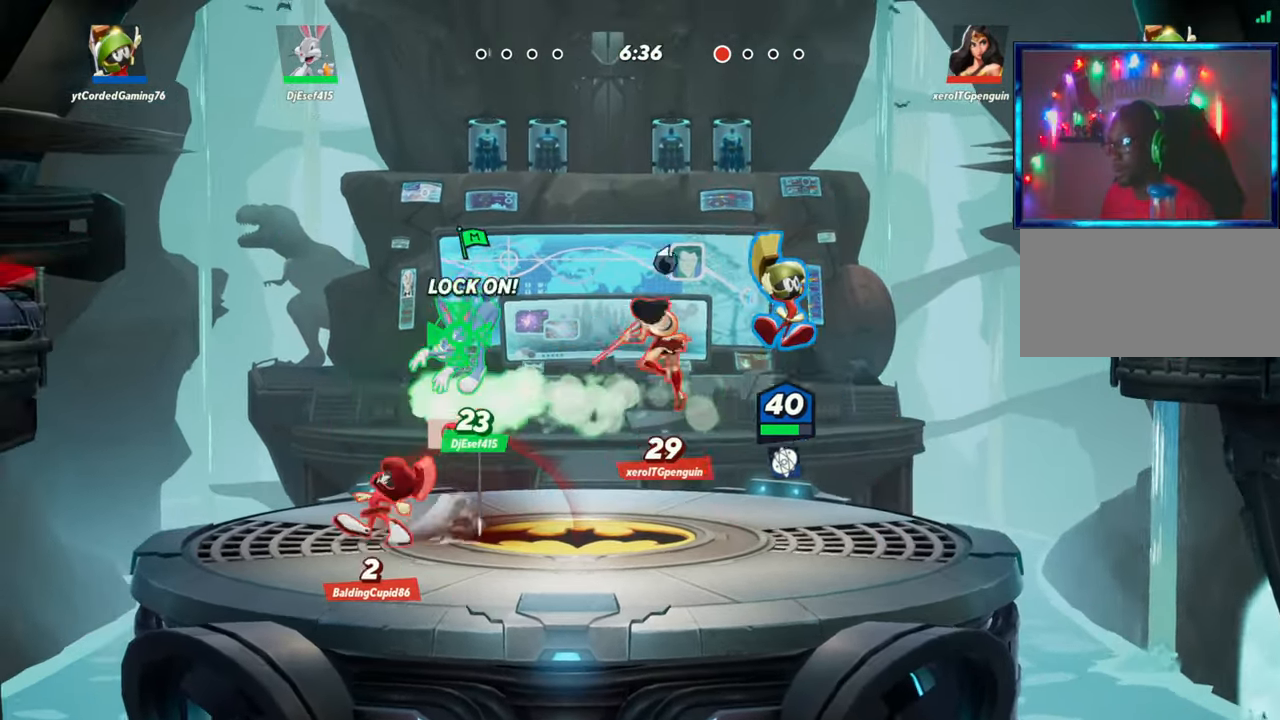
{"buttons": [], "left_stick": "right", "events": [[267, "L2", "down"], [400, "L2", "up"]]}
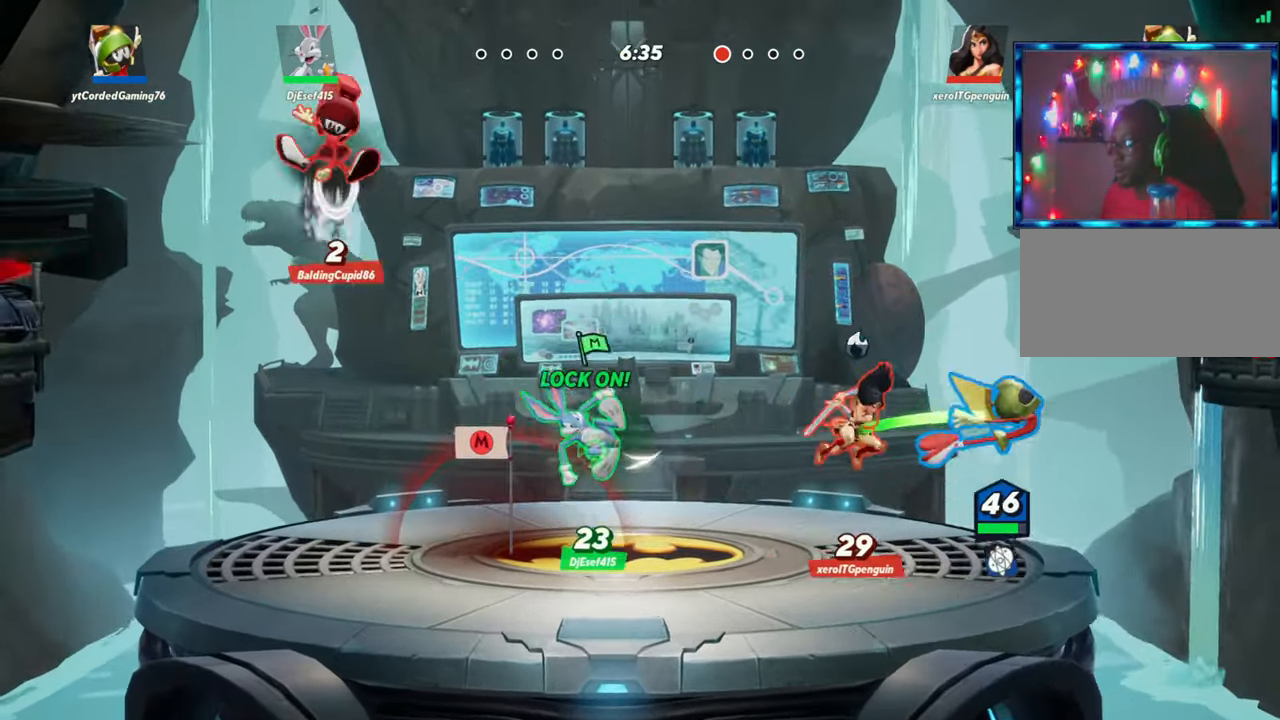
{"buttons": [], "left_stick": "left", "events": [[17, "left_stick", "center"], [83, "left_stick", "left"], [333, "L2", "down"], [367, "R2", "down"], [467, "L2", "up"], [483, "R2", "up"]]}
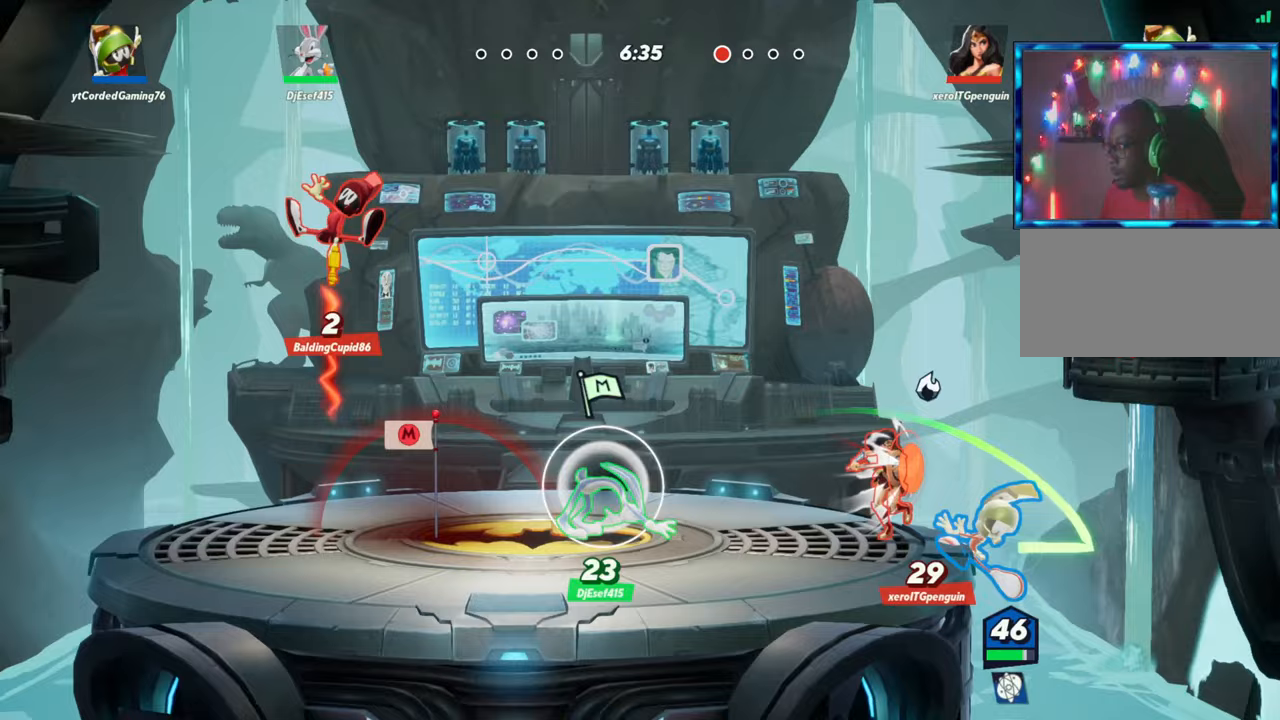
{"buttons": [], "left_stick": "left", "events": [[83, "R2", "down"], [133, "R2", "up"], [233, "L2", "down"], [383, "L2", "up"]]}
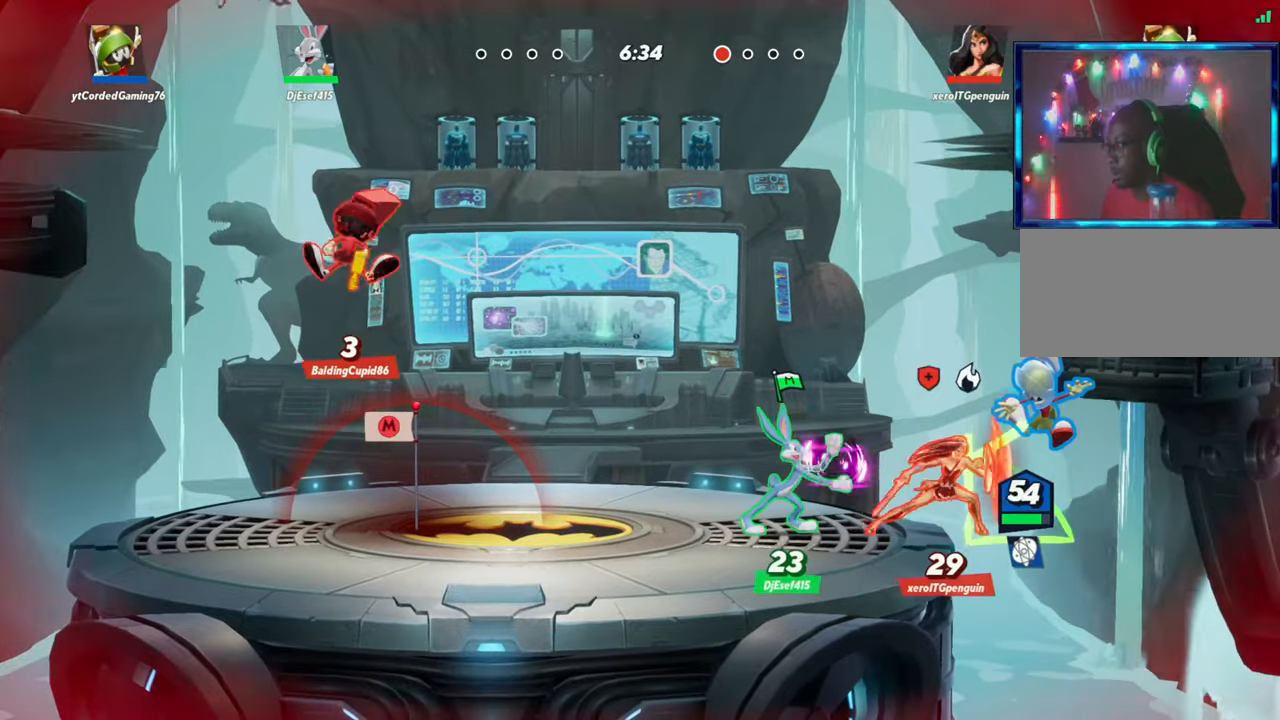
{"buttons": [], "left_stick": "left", "events": []}
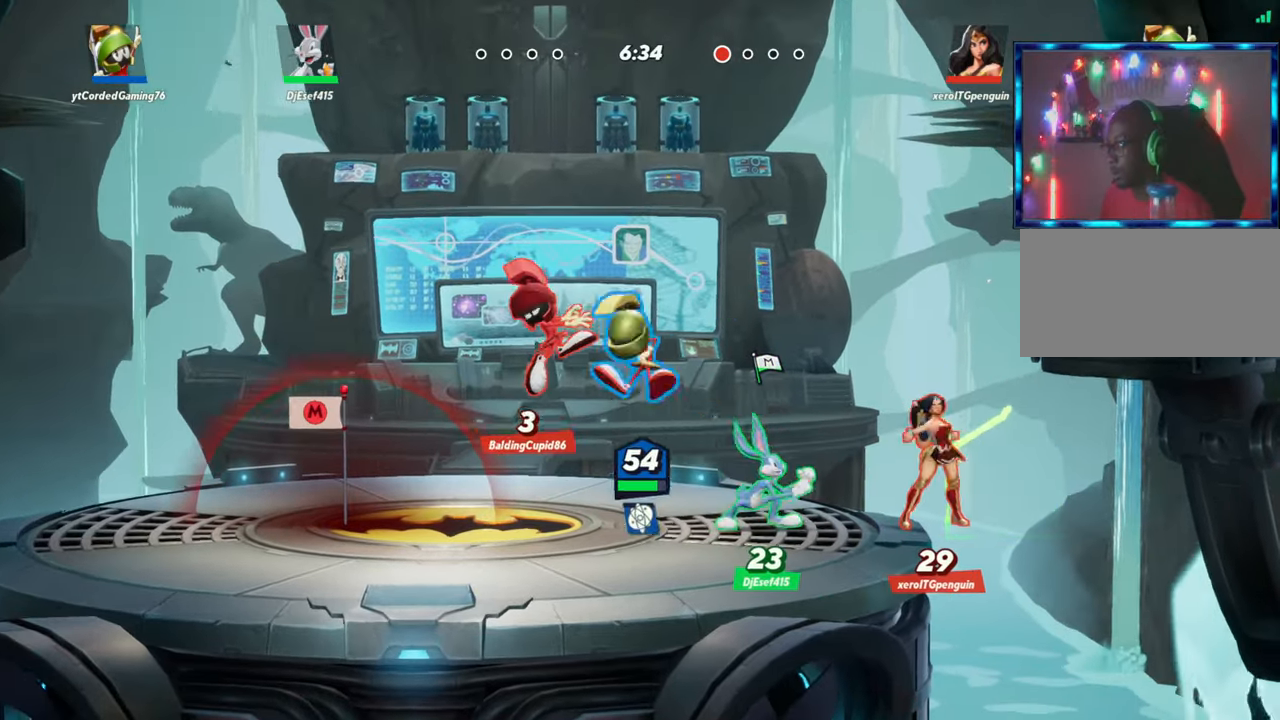
{"buttons": [], "left_stick": "down-right", "events": [[217, "L2", "down"], [350, "L2", "up"], [367, "left_stick", "down"], [433, "left_stick", "down-right"]]}
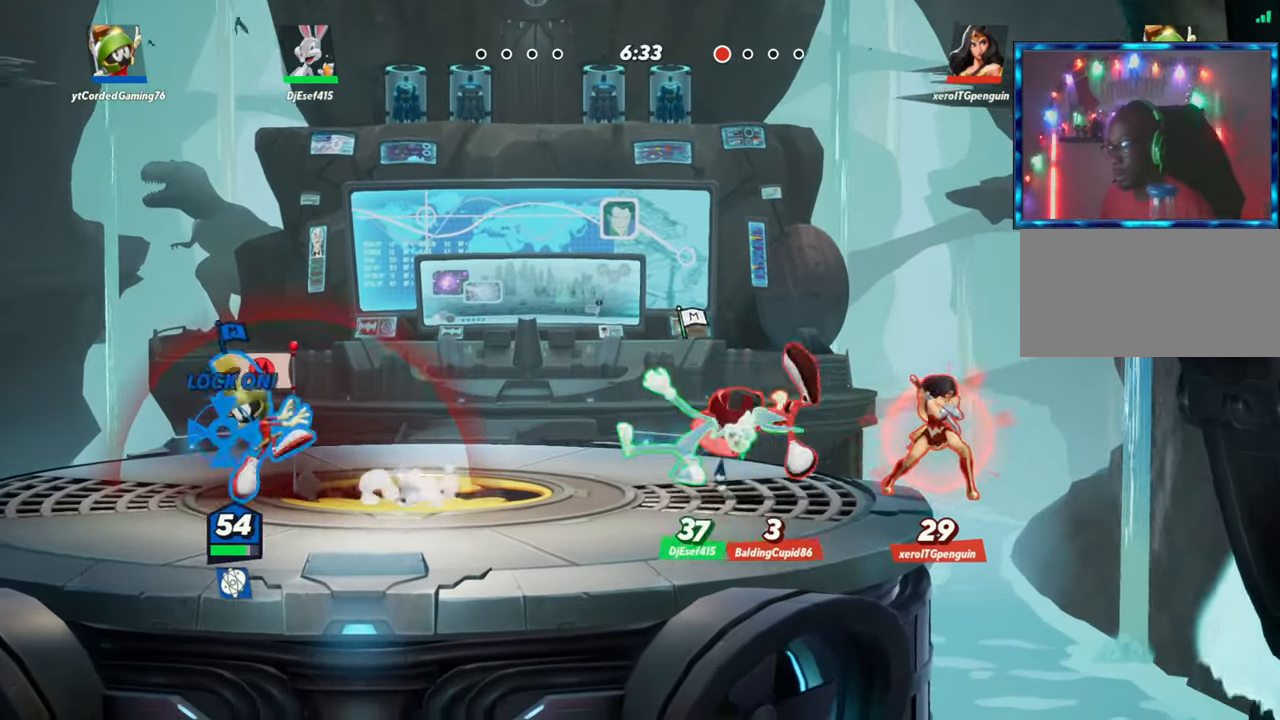
{"buttons": [], "left_stick": "right", "events": [[100, "left_stick", "left"], [133, "R2", "down"], [217, "R2", "up"], [400, "left_stick", "center"], [450, "left_stick", "right"]]}